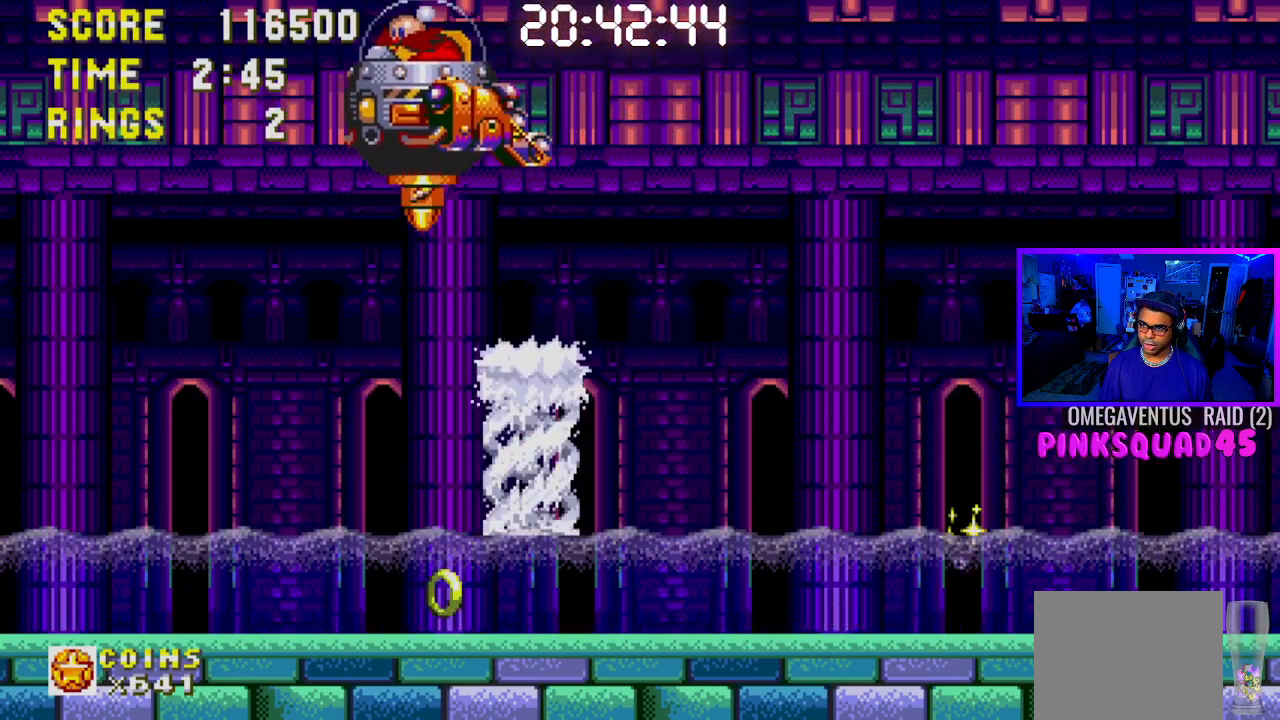
Gameplay with a controller (PlayStation layout); each line is a JSON object with the inputs held at the frame after it. "events" lists button and stick changes between this image and that frame as [ms after this image, input, new state], when the widget could be followed in between. Not read: L3.
{"buttons": ["CROSS", "DPAD_LEFT"], "left_stick": "center", "right_stick": "center", "events": [[100, "CROSS", "down"]]}
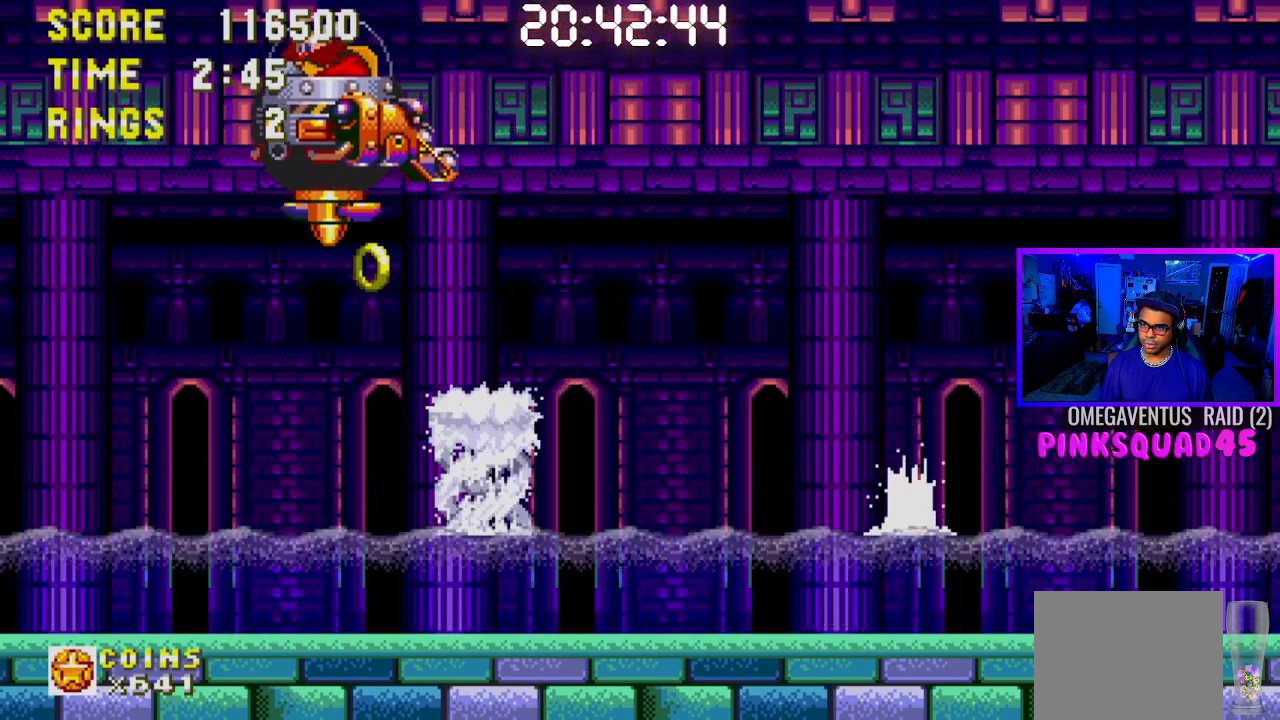
{"buttons": ["DPAD_LEFT"], "left_stick": "center", "right_stick": "center", "events": [[217, "CROSS", "up"], [317, "DPAD_LEFT", "up"], [450, "DPAD_LEFT", "down"]]}
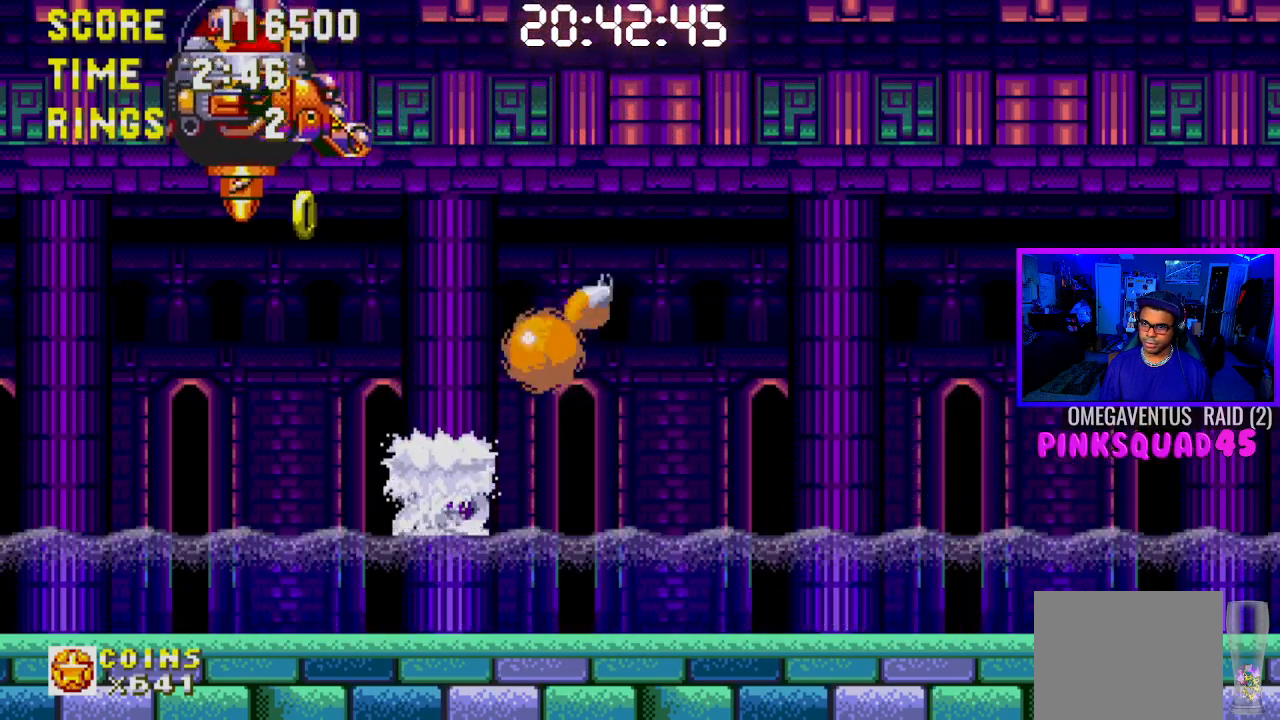
{"buttons": ["CROSS"], "left_stick": "center", "right_stick": "center", "events": [[117, "CROSS", "down"], [317, "DPAD_LEFT", "up"]]}
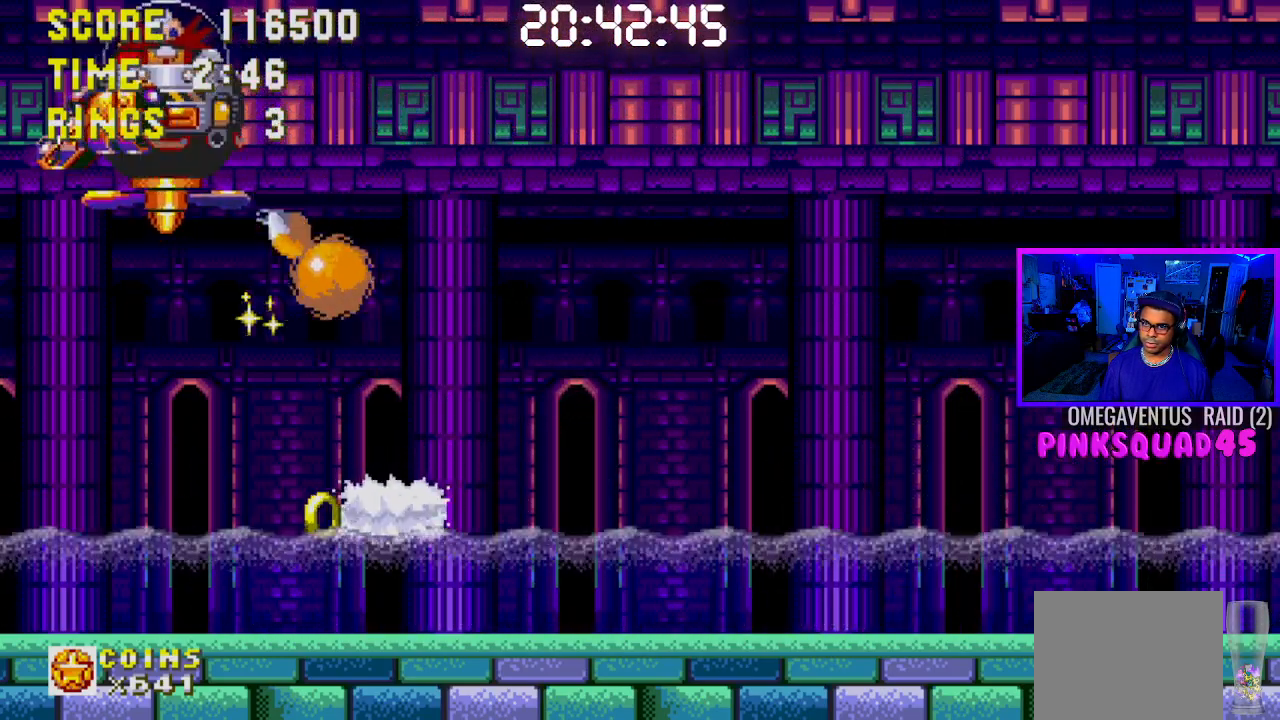
{"buttons": ["CROSS", "DPAD_LEFT"], "left_stick": "center", "right_stick": "center", "events": [[17, "CROSS", "up"], [17, "DPAD_RIGHT", "down"], [83, "DPAD_RIGHT", "up"], [133, "DPAD_LEFT", "down"], [433, "CROSS", "down"]]}
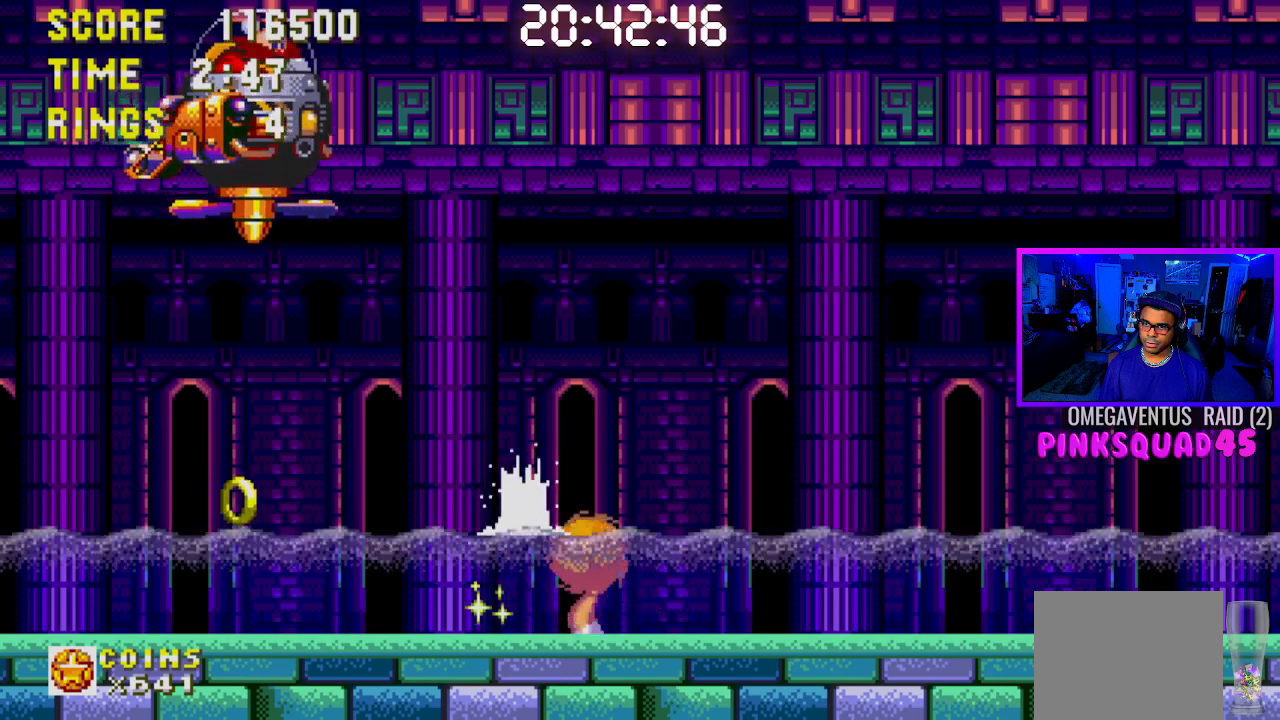
{"buttons": ["DPAD_LEFT"], "left_stick": "center", "right_stick": "center", "events": [[100, "CROSS", "up"], [217, "CROSS", "down"], [367, "CROSS", "up"]]}
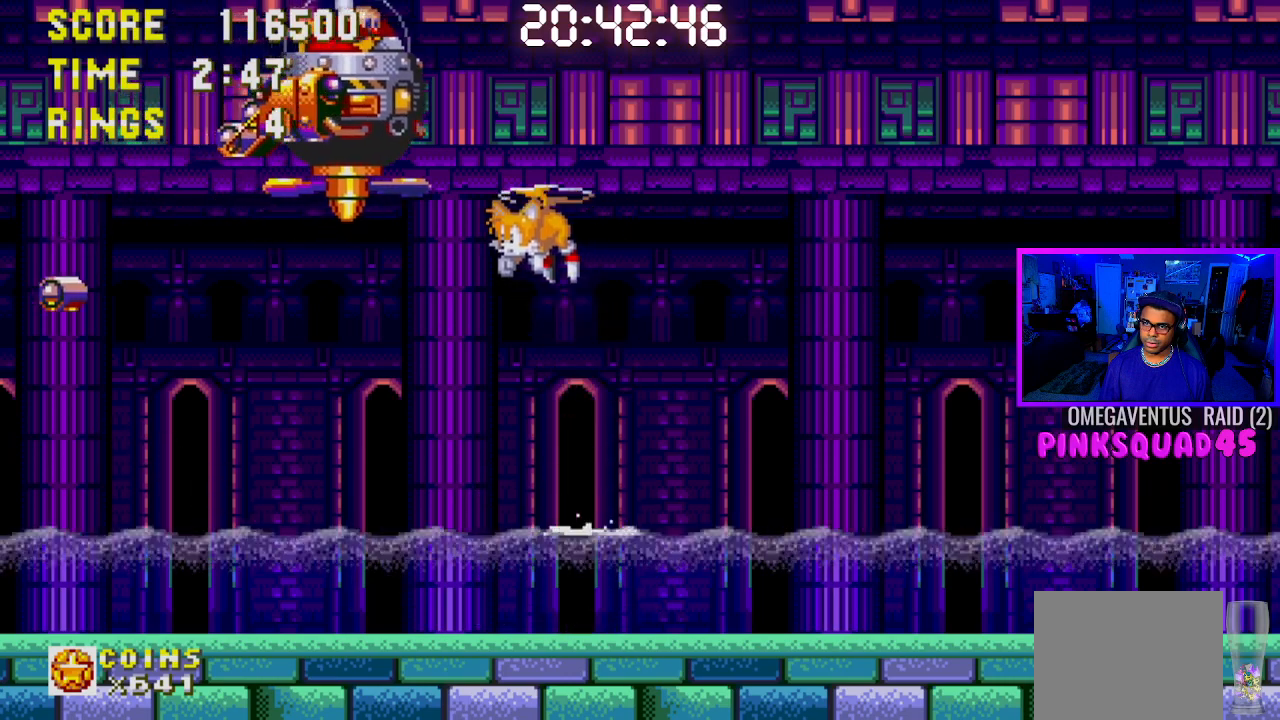
{"buttons": [], "left_stick": "center", "right_stick": "center", "events": [[283, "DPAD_LEFT", "up"]]}
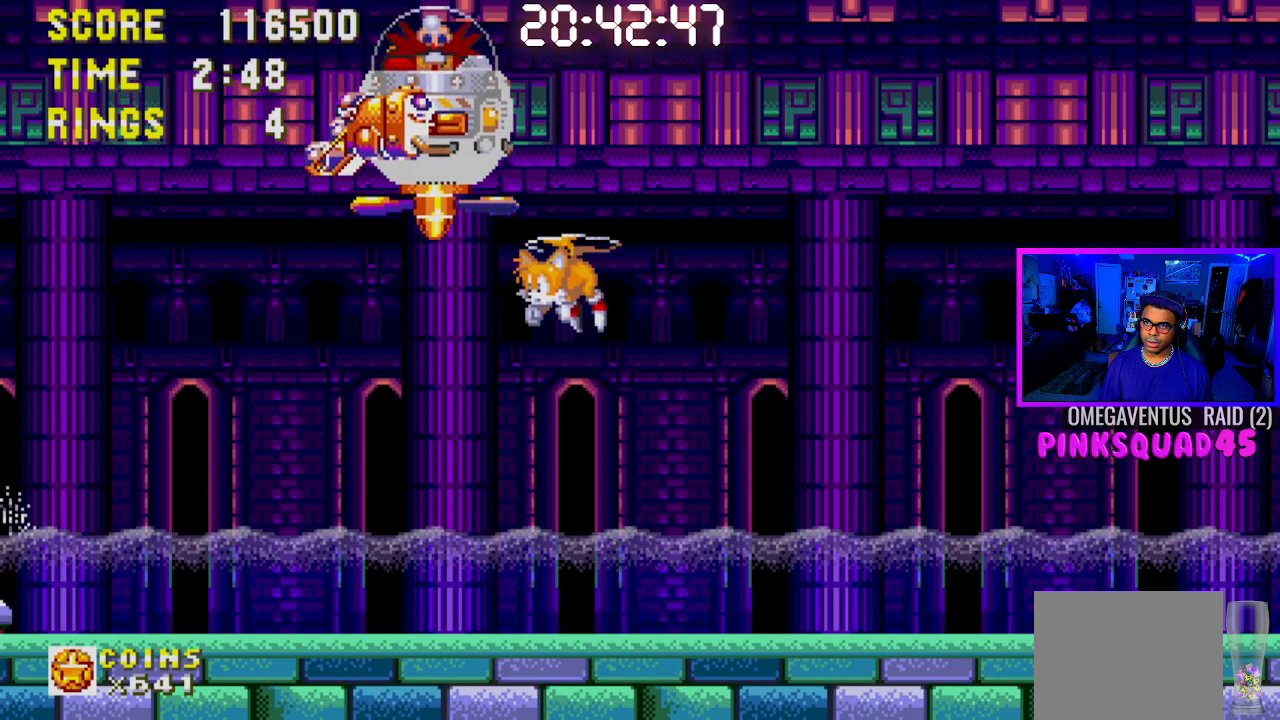
{"buttons": ["DPAD_LEFT"], "left_stick": "center", "right_stick": "center", "events": [[483, "DPAD_LEFT", "down"]]}
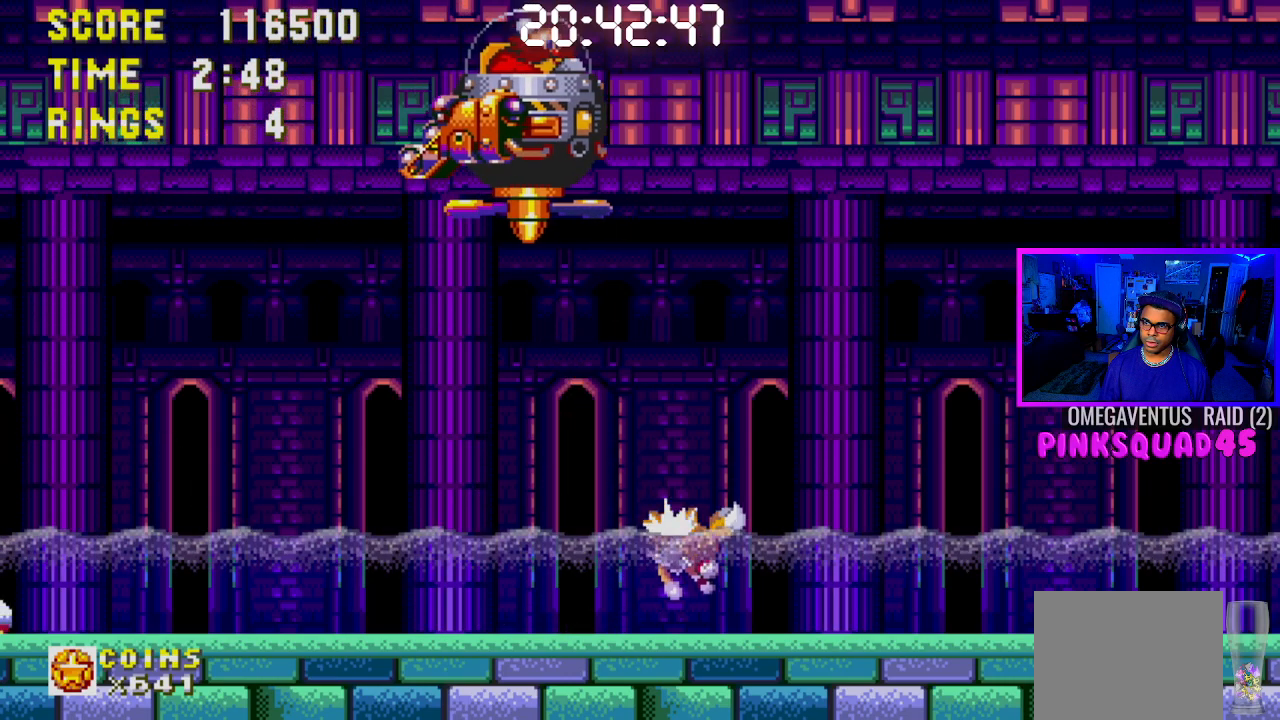
{"buttons": ["CROSS"], "left_stick": "center", "right_stick": "center", "events": [[167, "CROSS", "down"], [217, "DPAD_LEFT", "up"], [333, "CROSS", "up"], [400, "CROSS", "down"]]}
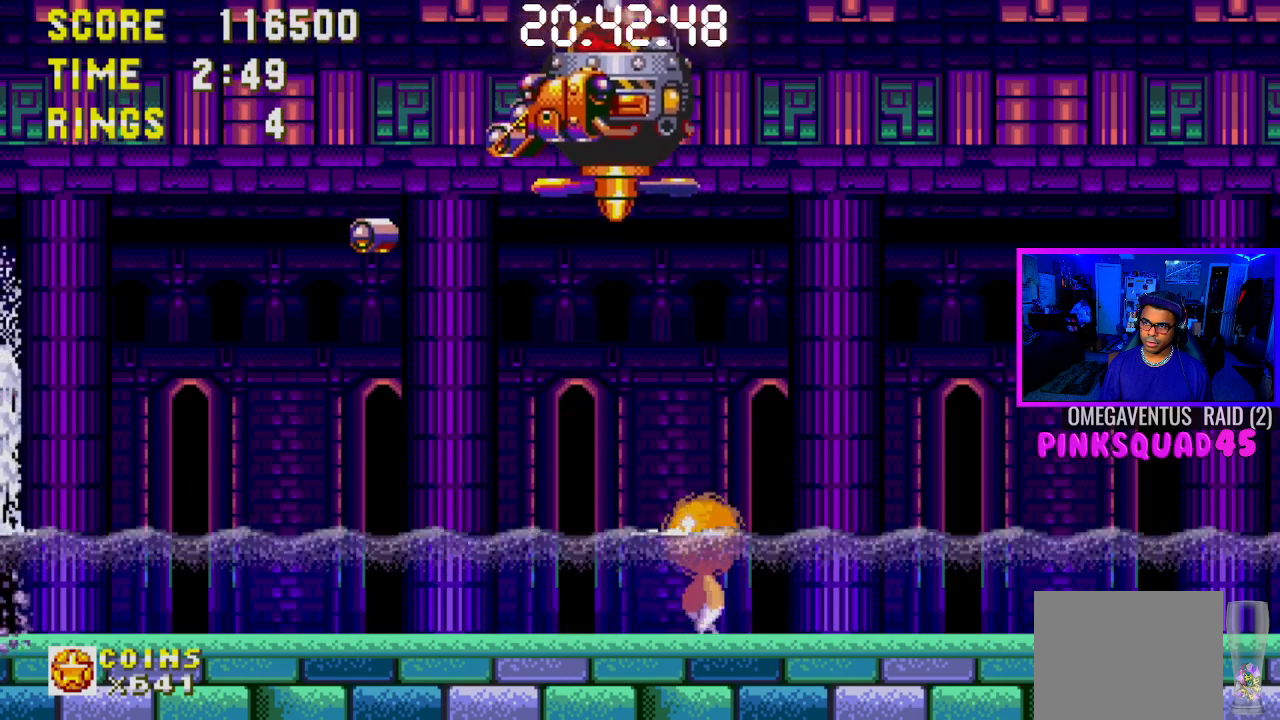
{"buttons": [], "left_stick": "center", "right_stick": "center", "events": [[17, "CROSS", "up"], [67, "CROSS", "down"], [383, "CROSS", "up"]]}
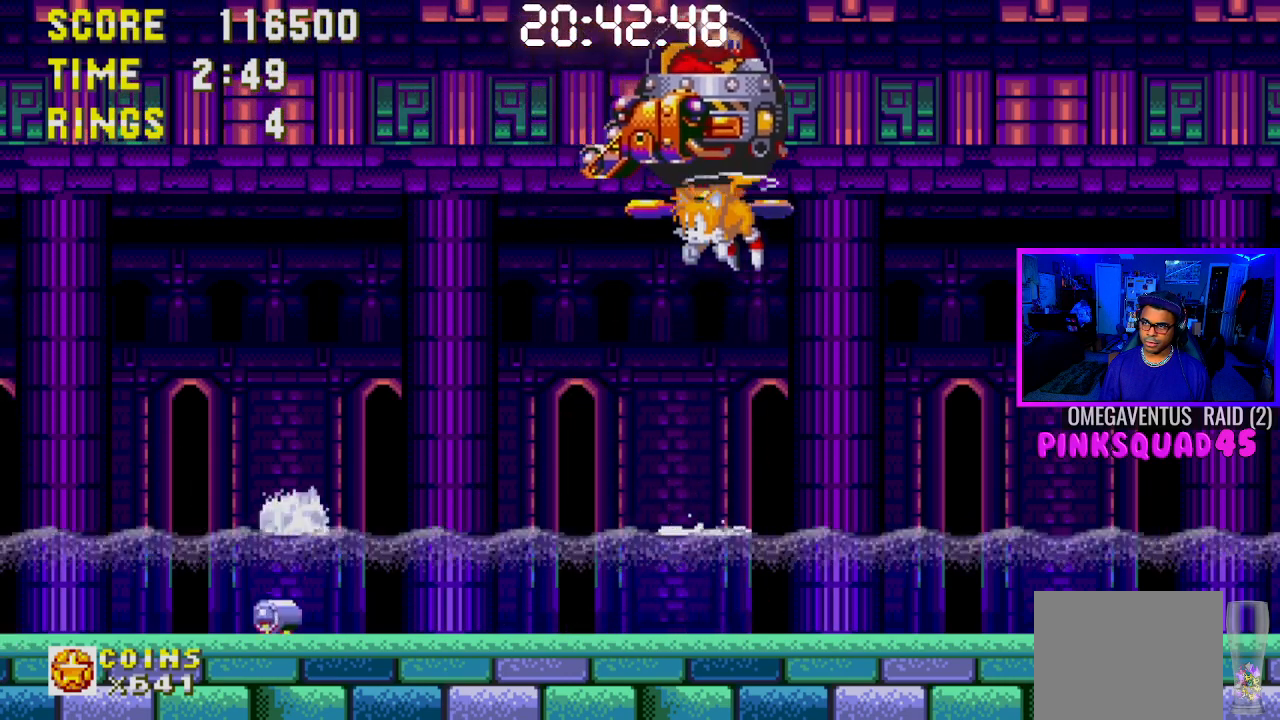
{"buttons": [], "left_stick": "center", "right_stick": "center", "events": []}
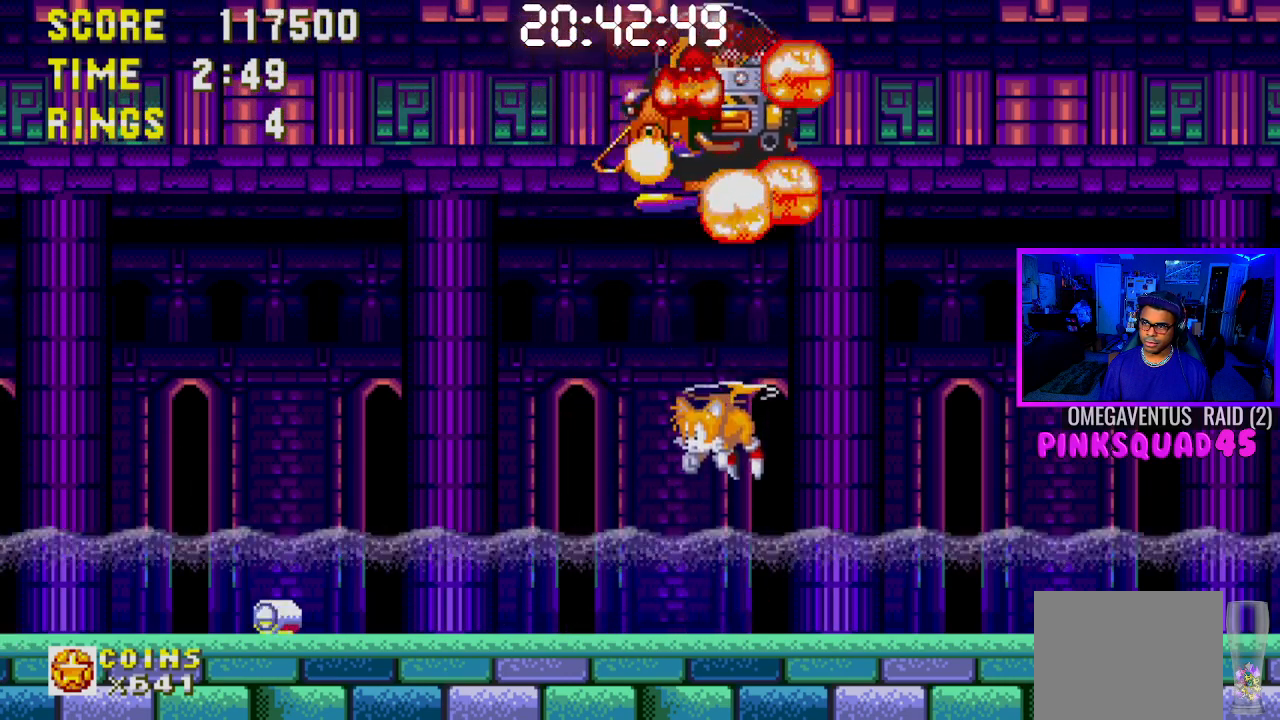
{"buttons": ["DPAD_DOWN"], "left_stick": "center", "right_stick": "center", "events": [[117, "DPAD_RIGHT", "down"], [233, "DPAD_RIGHT", "up"], [467, "DPAD_DOWN", "down"]]}
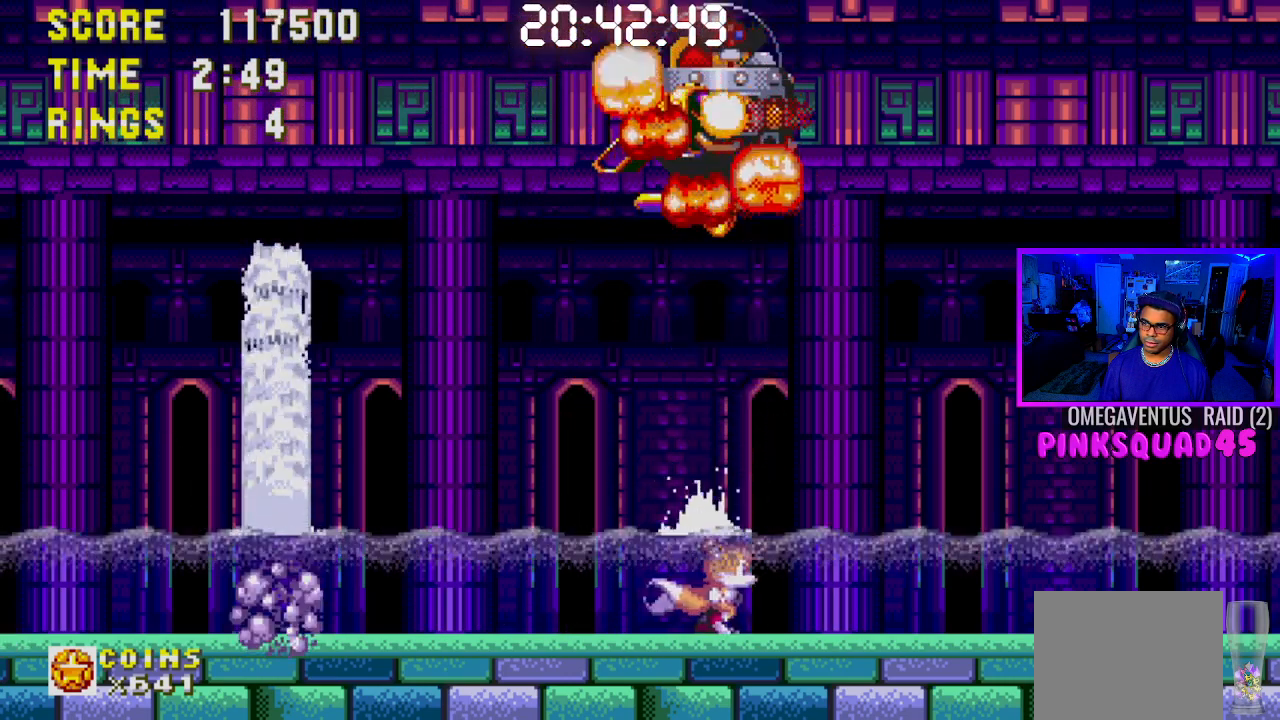
{"buttons": ["CROSS", "DPAD_DOWN"], "left_stick": "center", "right_stick": "center", "events": [[433, "CROSS", "down"]]}
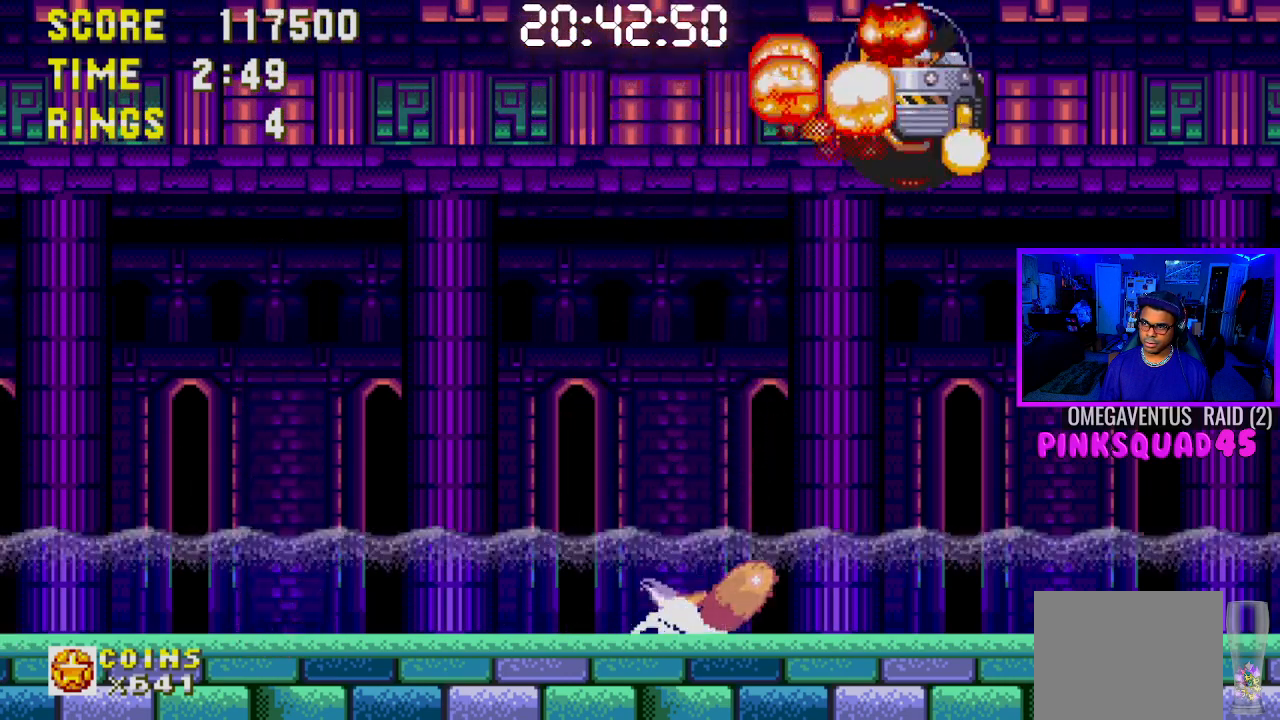
{"buttons": ["DPAD_RIGHT"], "left_stick": "center", "right_stick": "center", "events": [[17, "CROSS", "up"], [33, "DPAD_DOWN", "up"], [383, "DPAD_RIGHT", "down"]]}
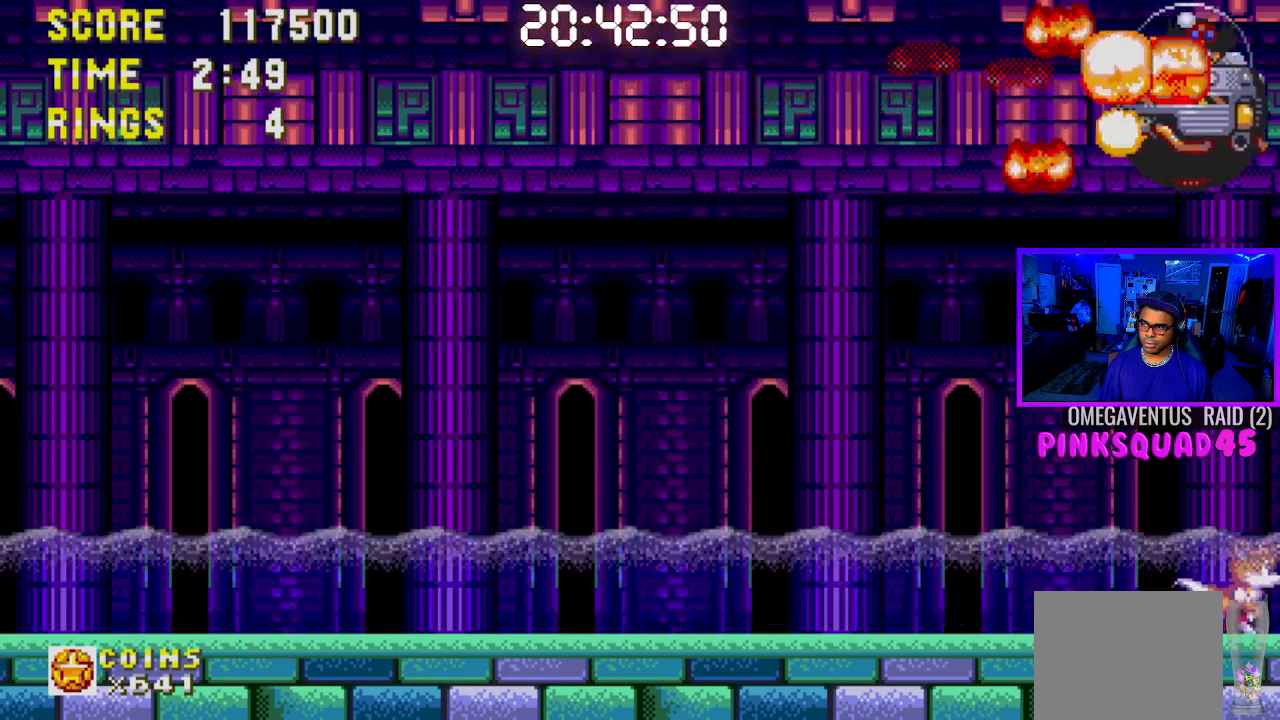
{"buttons": ["DPAD_RIGHT"], "left_stick": "center", "right_stick": "center", "events": []}
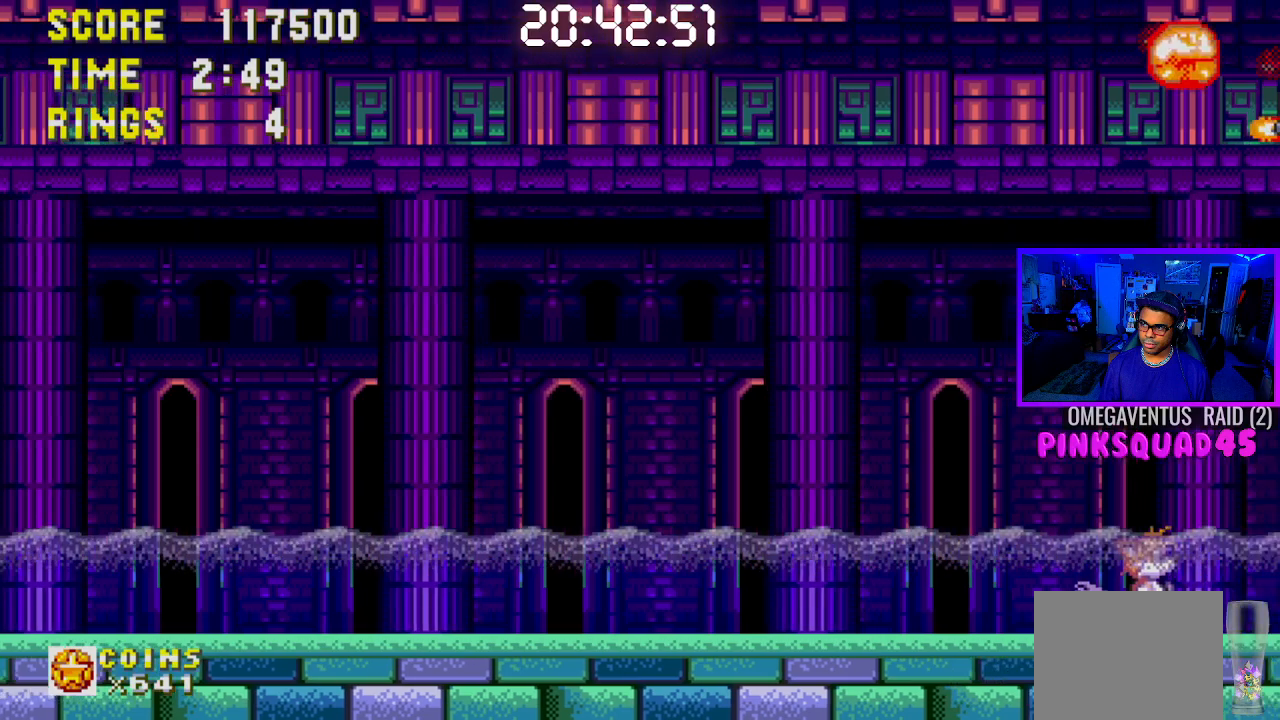
{"buttons": ["DPAD_RIGHT"], "left_stick": "center", "right_stick": "center", "events": []}
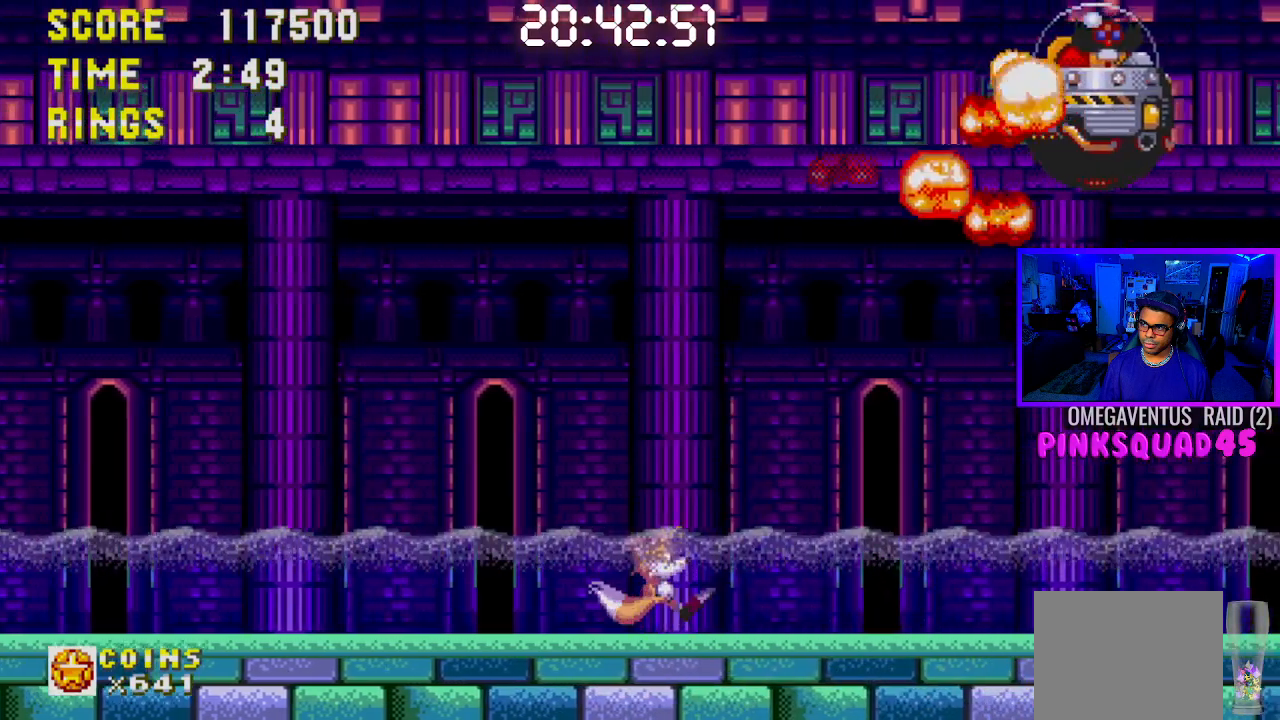
{"buttons": ["CROSS", "DPAD_RIGHT"], "left_stick": "center", "right_stick": "center", "events": [[383, "CROSS", "down"]]}
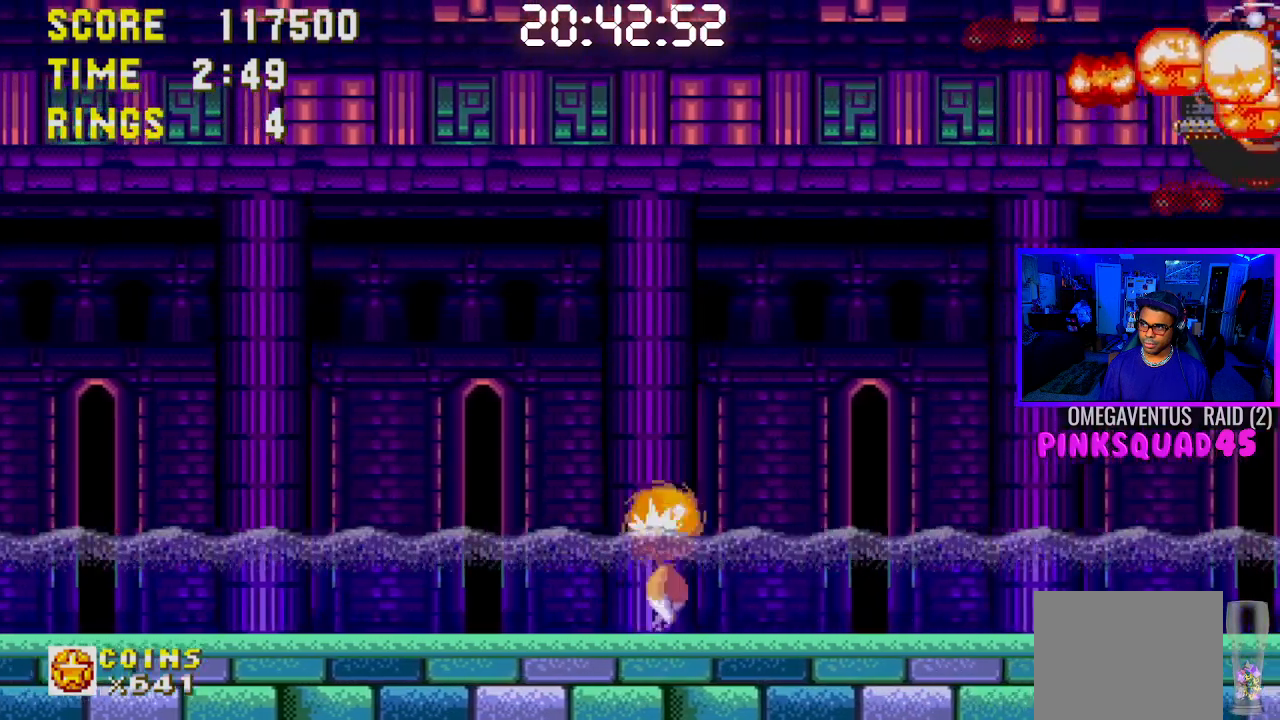
{"buttons": ["CROSS", "DPAD_RIGHT"], "left_stick": "center", "right_stick": "center", "events": [[383, "CROSS", "up"], [483, "CROSS", "down"]]}
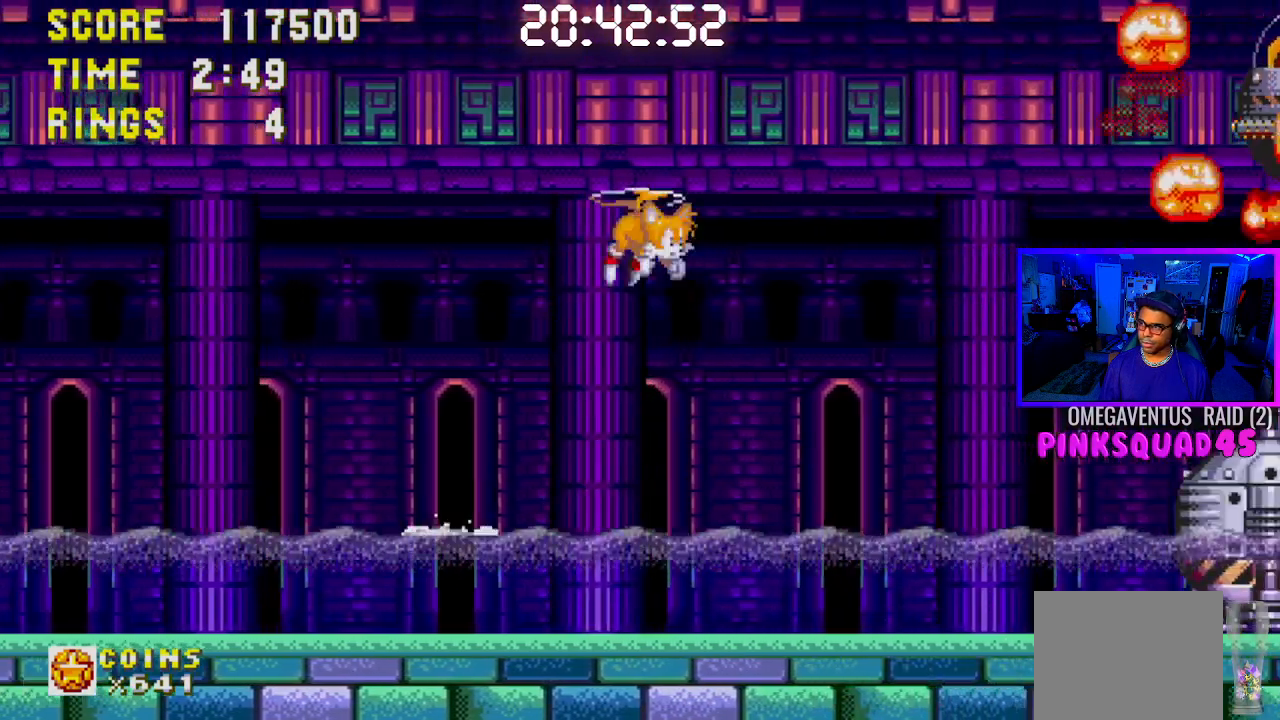
{"buttons": [], "left_stick": "center", "right_stick": "center", "events": [[117, "CROSS", "up"], [383, "DPAD_RIGHT", "up"]]}
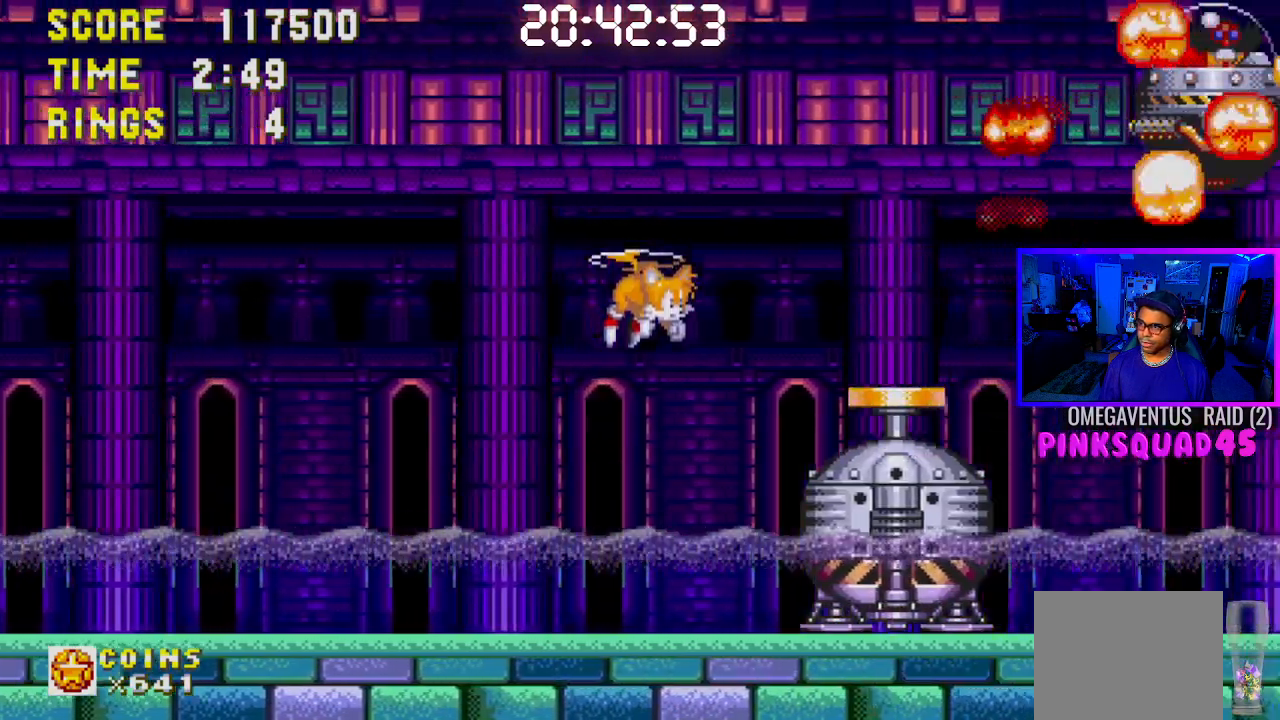
{"buttons": [], "left_stick": "center", "right_stick": "center", "events": [[17, "DPAD_LEFT", "down"], [350, "DPAD_LEFT", "up"]]}
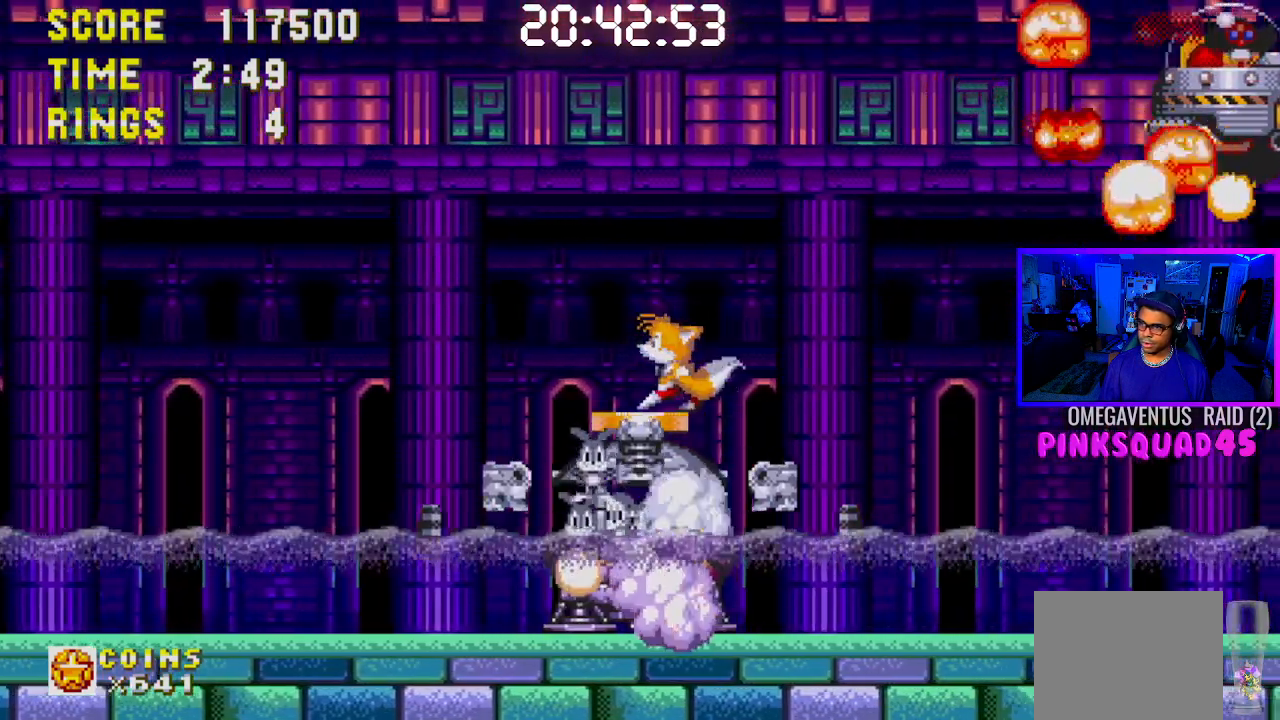
{"buttons": [], "left_stick": "center", "right_stick": "center", "events": [[17, "DPAD_LEFT", "down"], [100, "DPAD_LEFT", "up"], [117, "START", "down"], [317, "START", "up"]]}